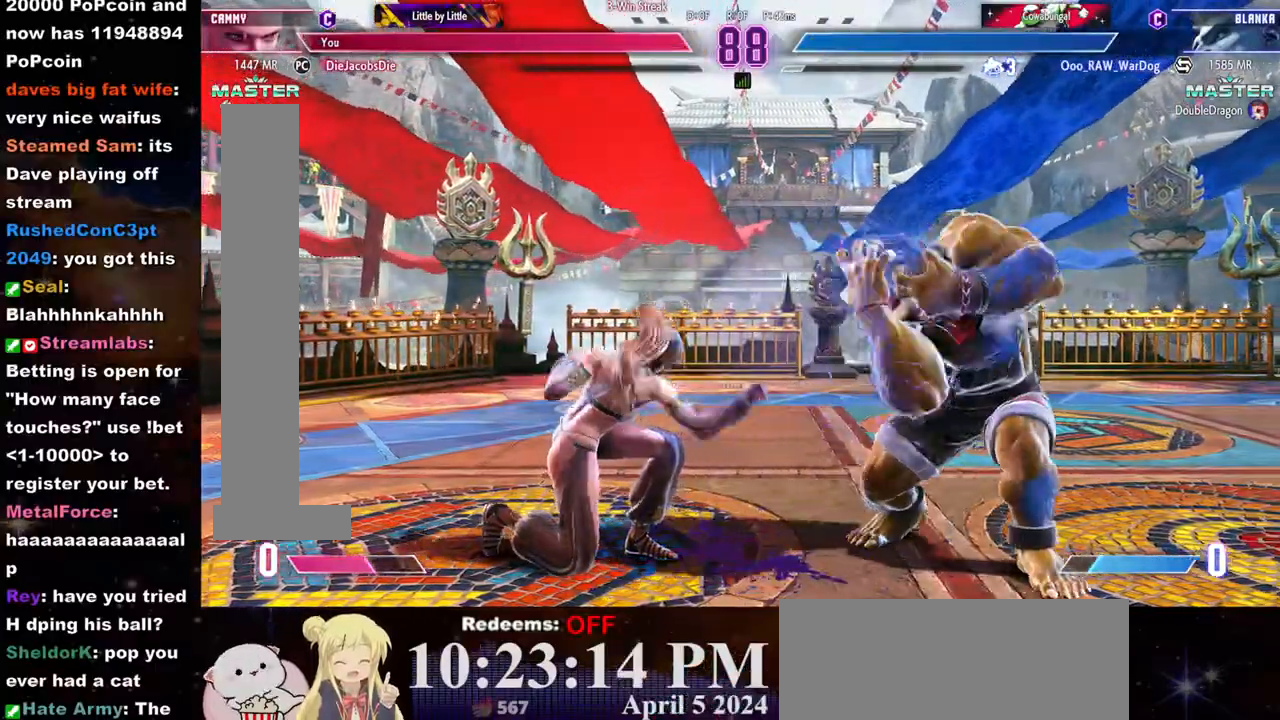
Gameplay with a controller (arcade stick); each line is a JSON object with the inputs held at the frame after it. "events" lists button and stick changes between this image and that frame as [ms after this image, input, new state], when the widget could be followed in between. Not read: L3 R3.
{"buttons": [], "left_stick": "left", "events": [[133, "CIRCLE", "down"], [200, "CIRCLE", "up"], [417, "left_stick", "left"]]}
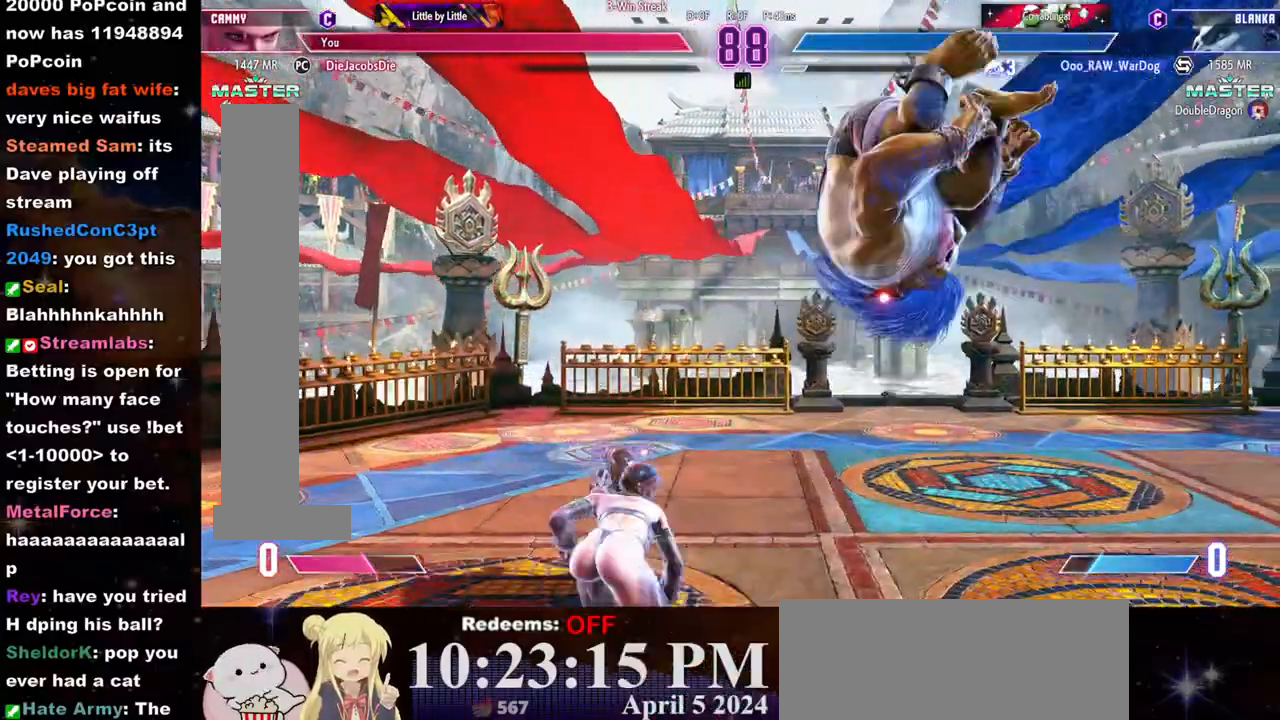
{"buttons": [], "left_stick": "left", "events": []}
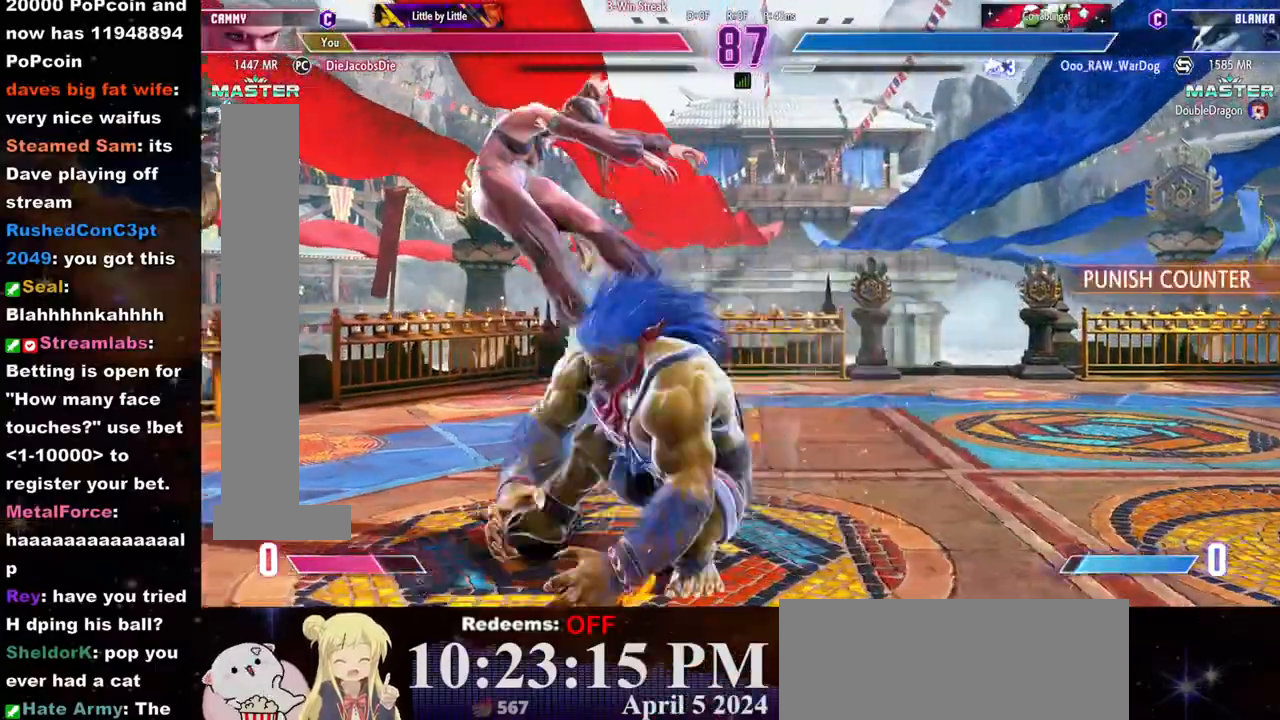
{"buttons": [], "left_stick": "left", "events": [[200, "CROSS", "down"], [200, "SQUARE", "down"], [250, "CROSS", "up"], [267, "SQUARE", "up"], [333, "CROSS", "down"], [333, "SQUARE", "down"], [400, "CROSS", "up"], [400, "SQUARE", "up"]]}
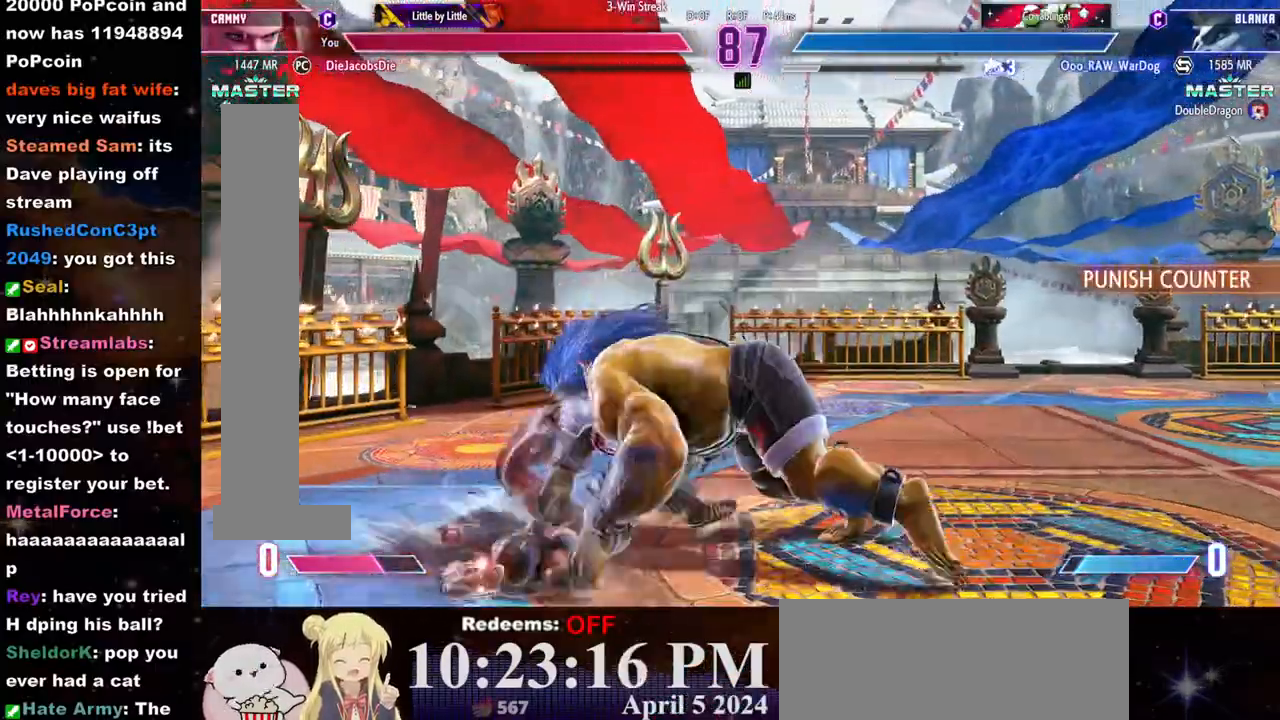
{"buttons": [], "left_stick": "left", "events": []}
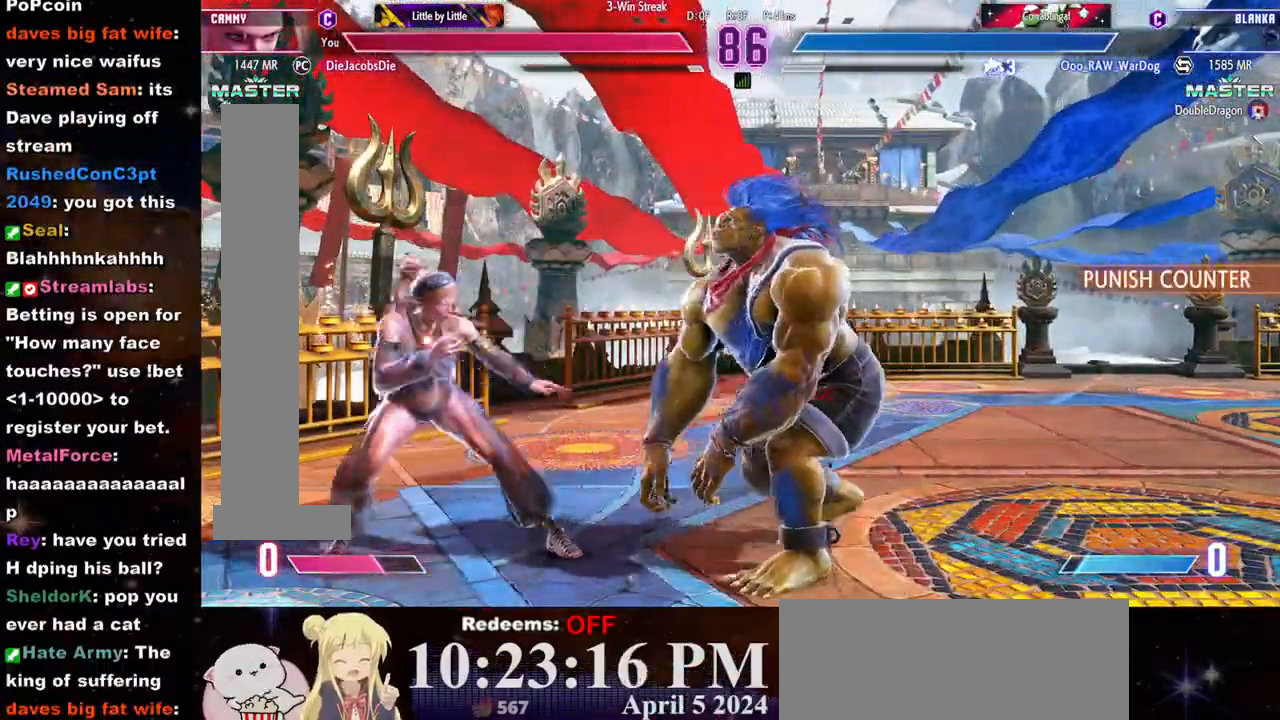
{"buttons": [], "left_stick": "right", "events": [[333, "left_stick", "center"], [433, "left_stick", "right"]]}
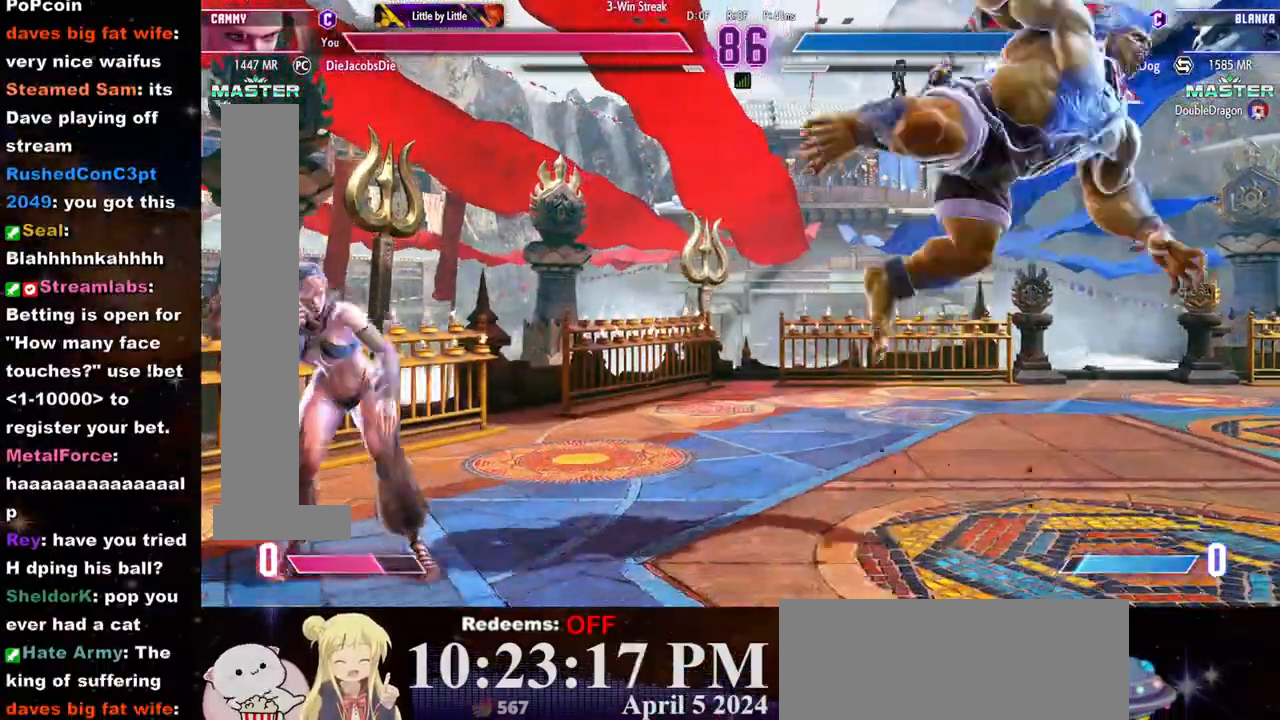
{"buttons": [], "left_stick": "center", "events": [[150, "left_stick", "up-right"], [367, "left_stick", "center"]]}
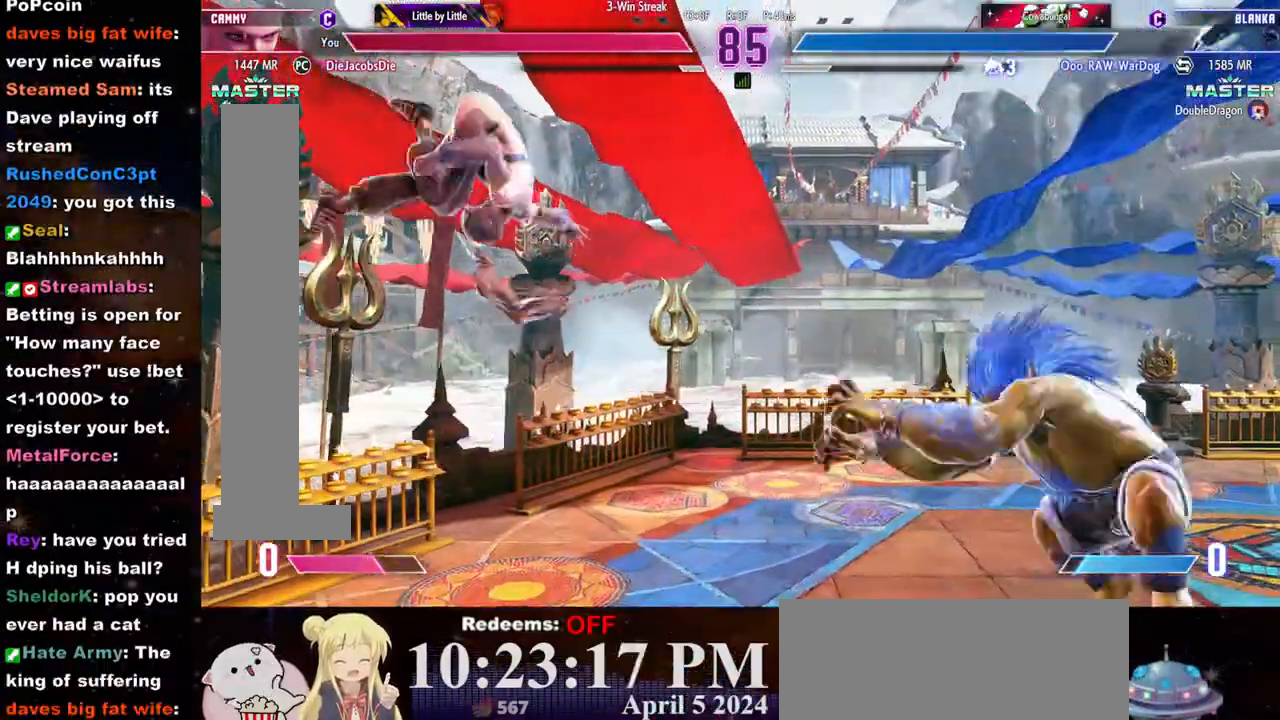
{"buttons": [], "left_stick": "left", "events": [[200, "left_stick", "left"]]}
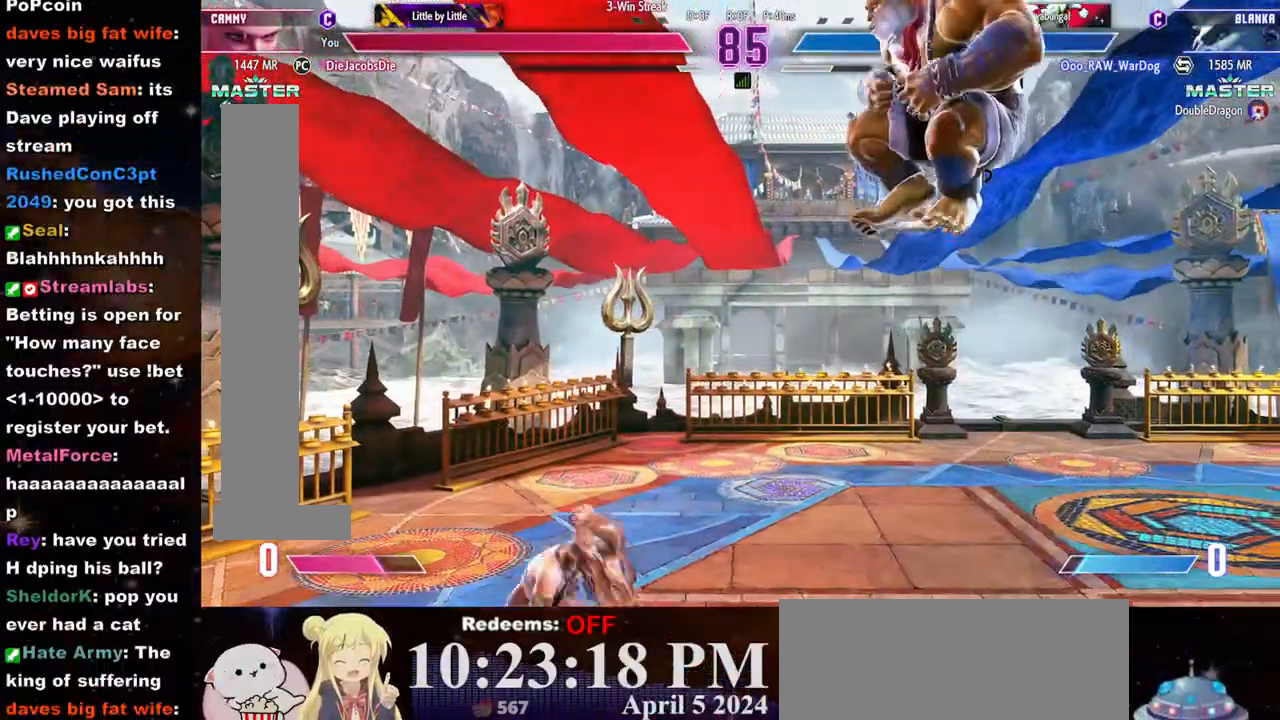
{"buttons": [], "left_stick": "left", "events": []}
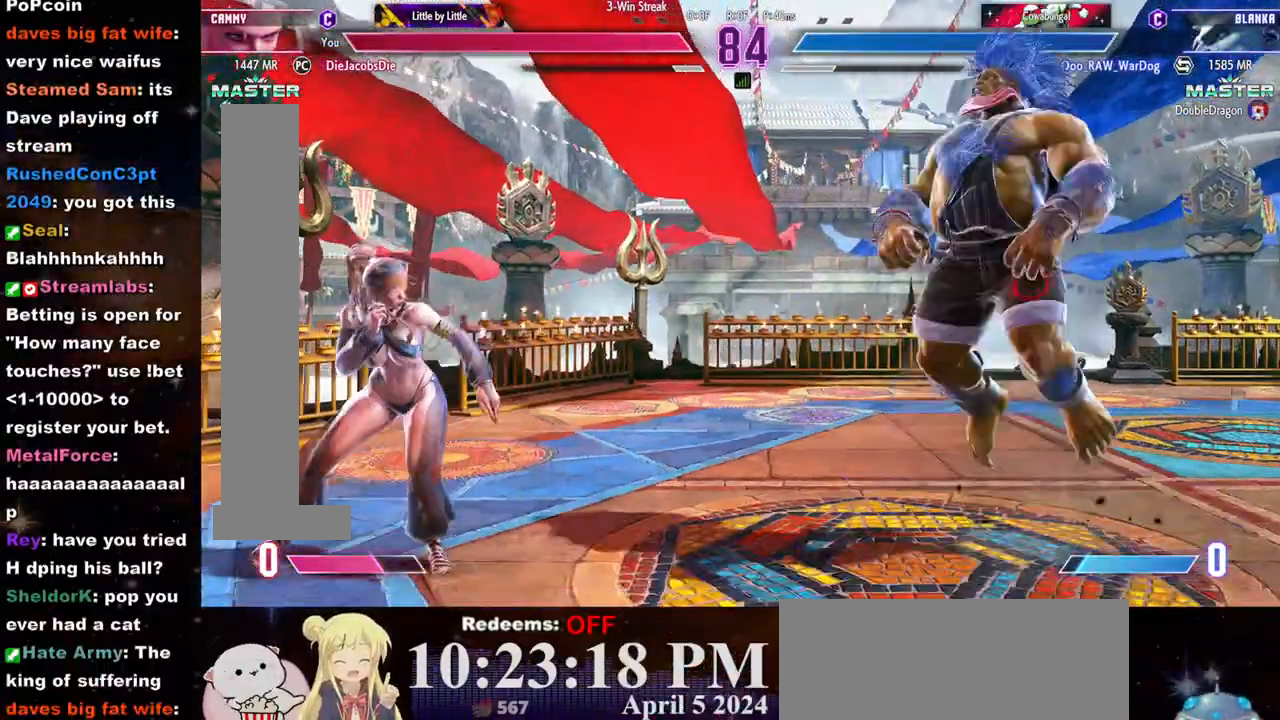
{"buttons": ["CROSS"], "left_stick": "up", "events": [[100, "left_stick", "down-left"], [200, "left_stick", "left"], [350, "left_stick", "right"], [467, "CROSS", "down"], [500, "left_stick", "up"]]}
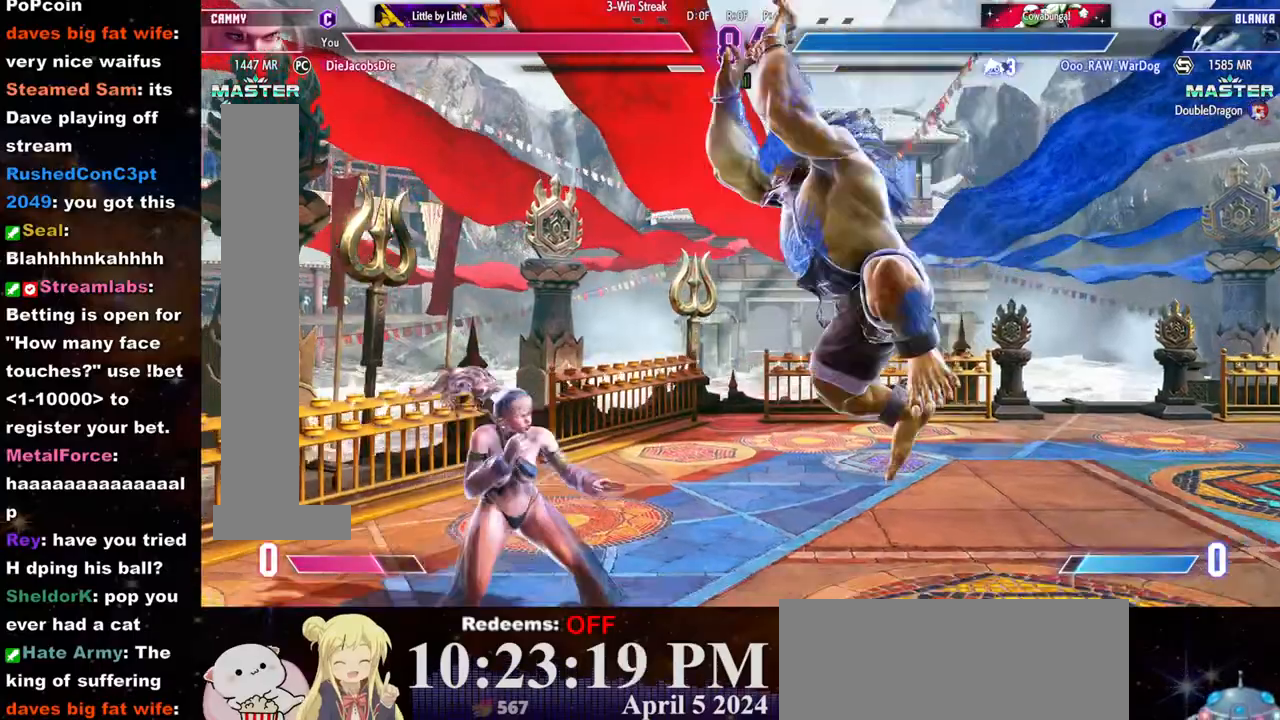
{"buttons": [], "left_stick": "left", "events": [[33, "left_stick", "center"], [50, "CROSS", "up"], [467, "left_stick", "left"]]}
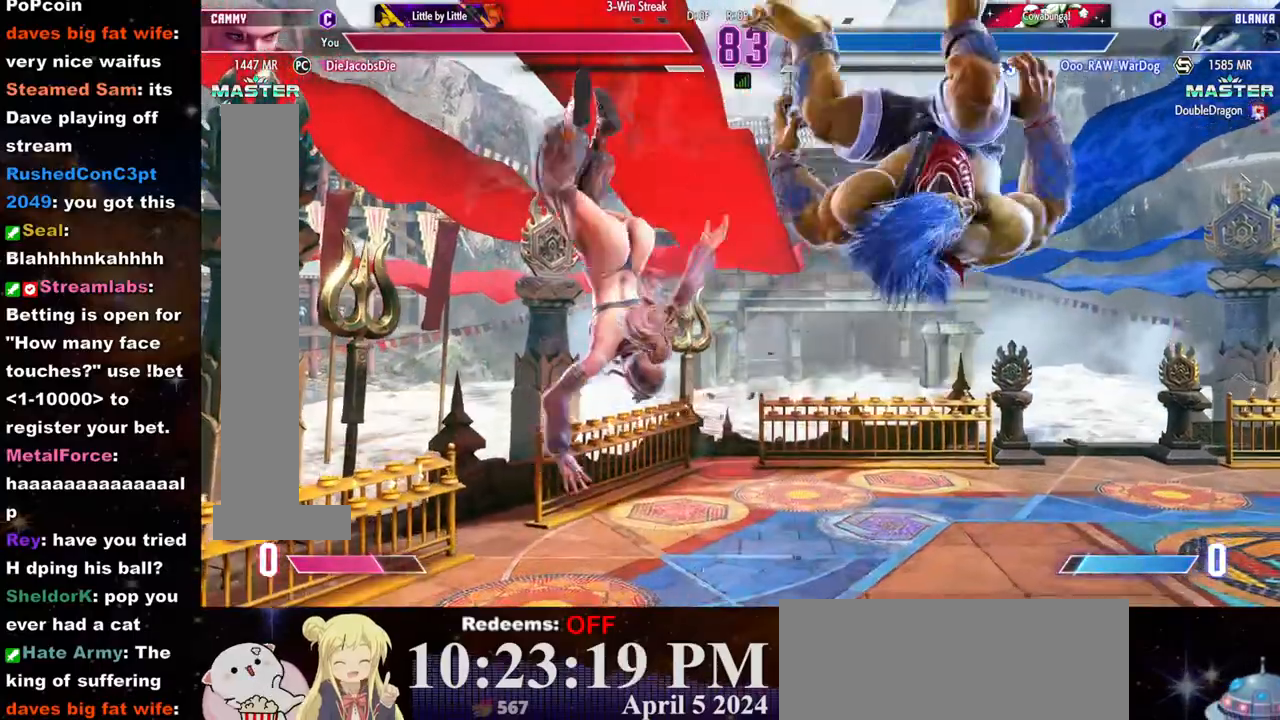
{"buttons": [], "left_stick": "left", "events": []}
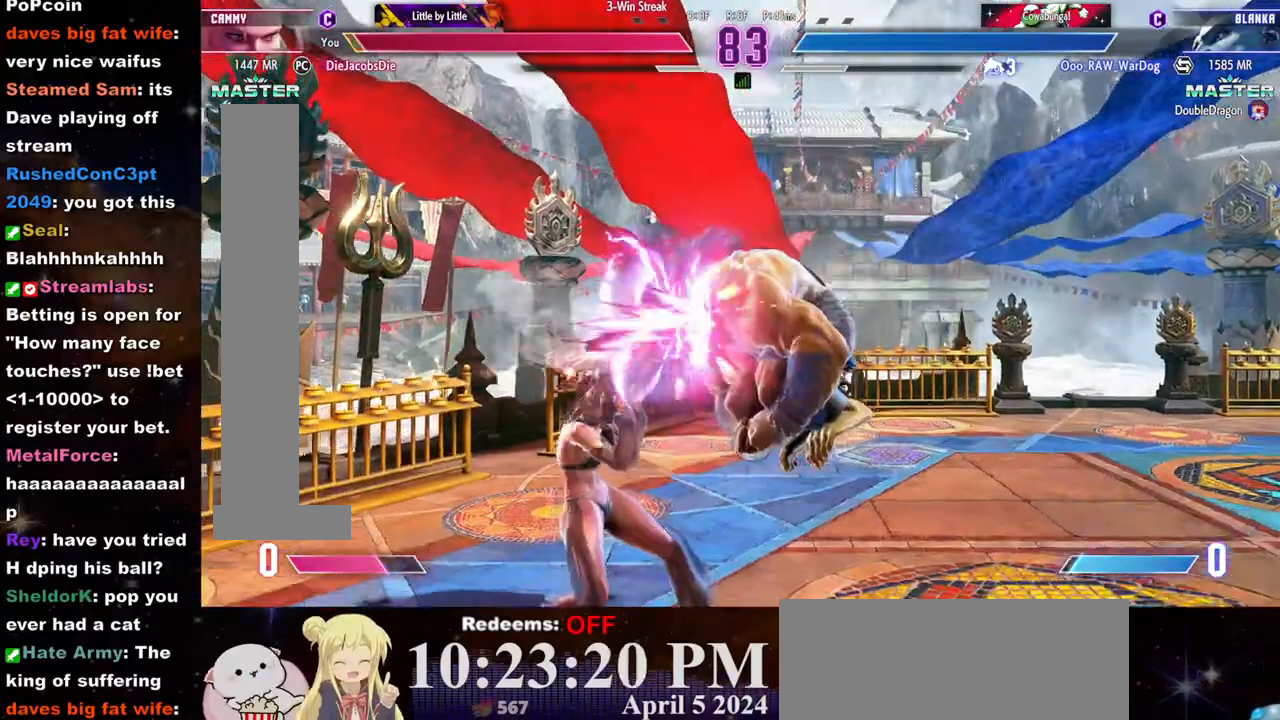
{"buttons": [], "left_stick": "center", "events": [[267, "left_stick", "center"], [283, "SQUARE", "down"], [367, "left_stick", "left"], [383, "SQUARE", "up"], [433, "SQUARE", "down"], [500, "SQUARE", "up"], [500, "left_stick", "center"]]}
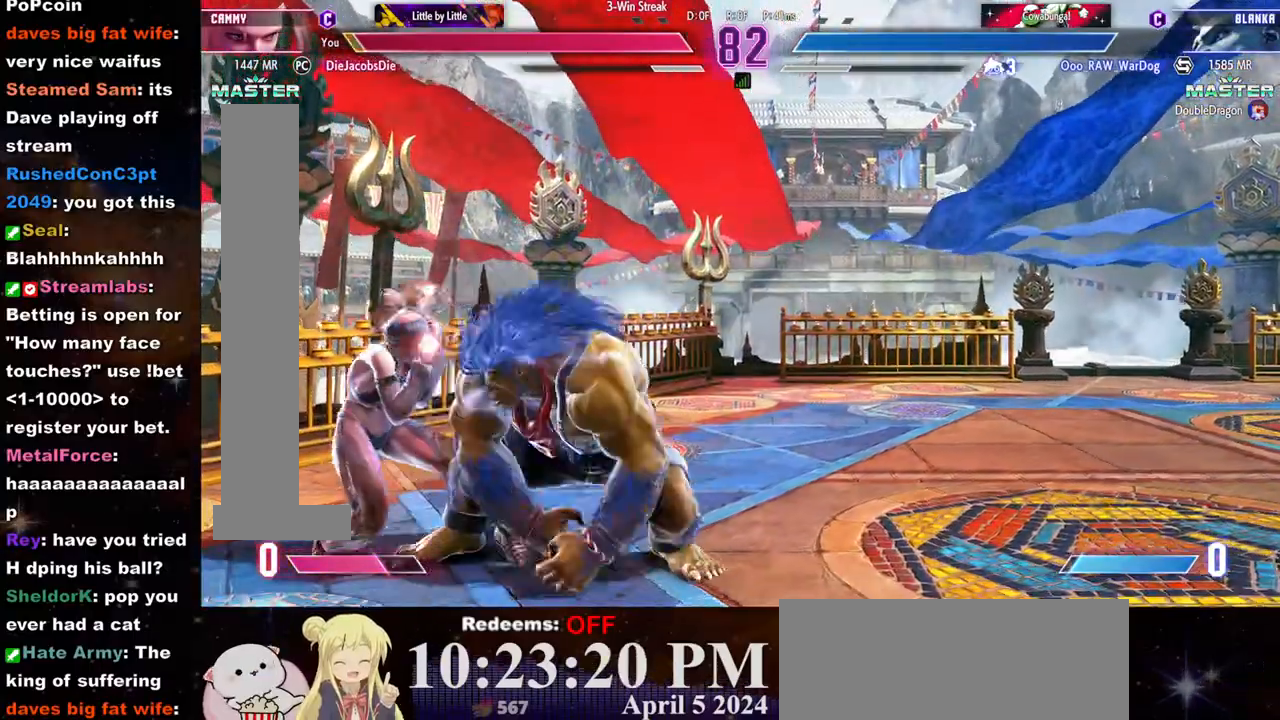
{"buttons": [], "left_stick": "center", "events": [[50, "SQUARE", "down"], [133, "SQUARE", "up"], [167, "SQUARE", "down"], [250, "left_stick", "down"], [267, "SQUARE", "up"], [367, "left_stick", "center"]]}
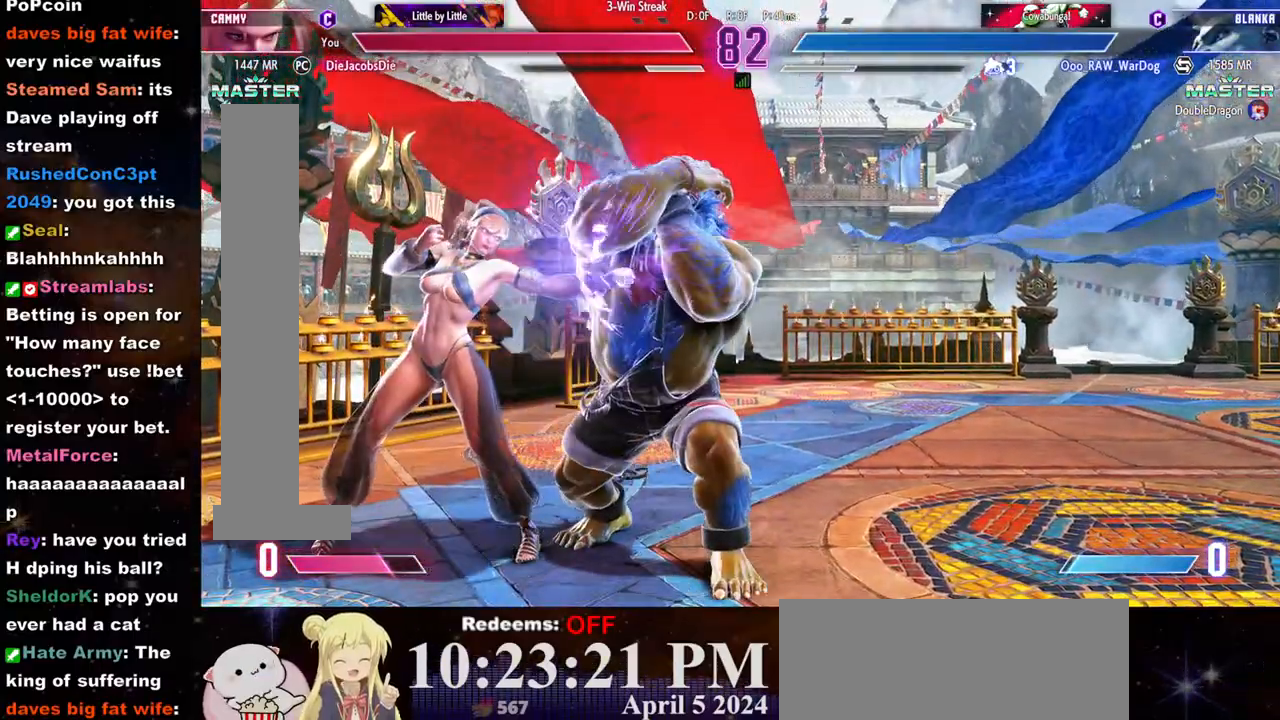
{"buttons": [], "left_stick": "left", "events": [[150, "left_stick", "right"], [350, "CROSS", "down"], [350, "left_stick", "left"], [367, "SQUARE", "down"], [483, "CROSS", "up"], [483, "SQUARE", "up"]]}
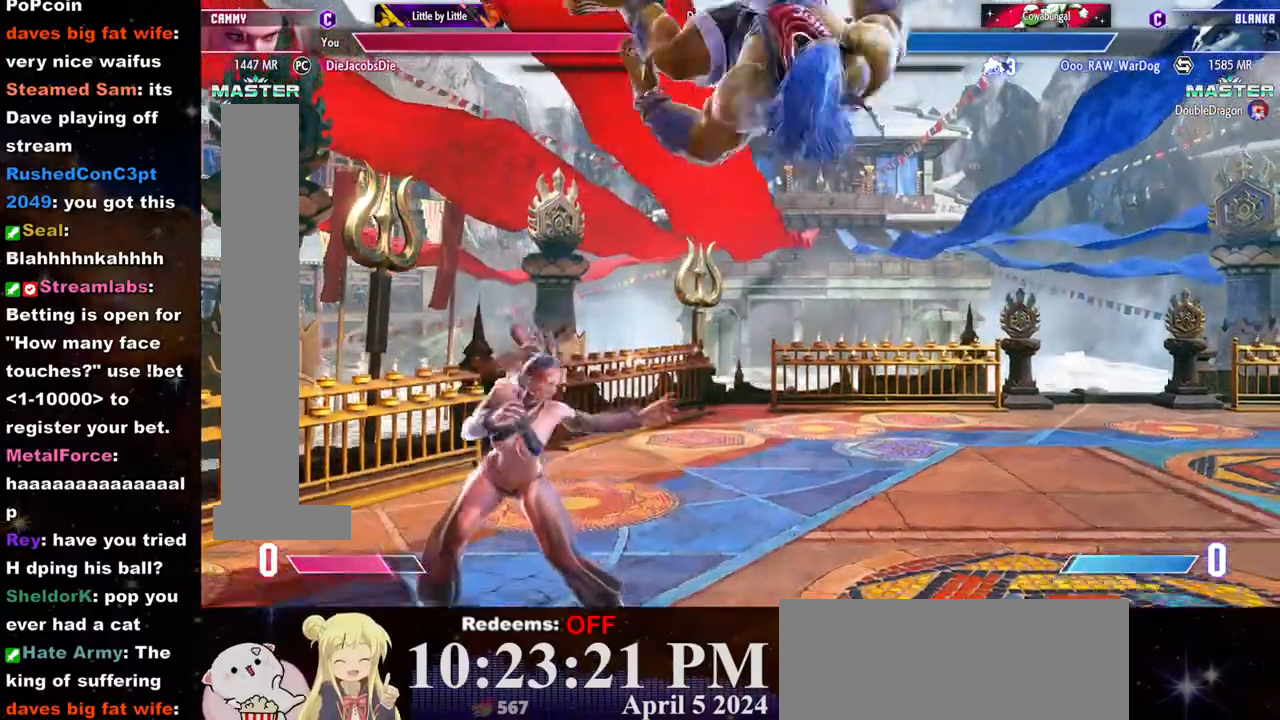
{"buttons": [], "left_stick": "left", "events": []}
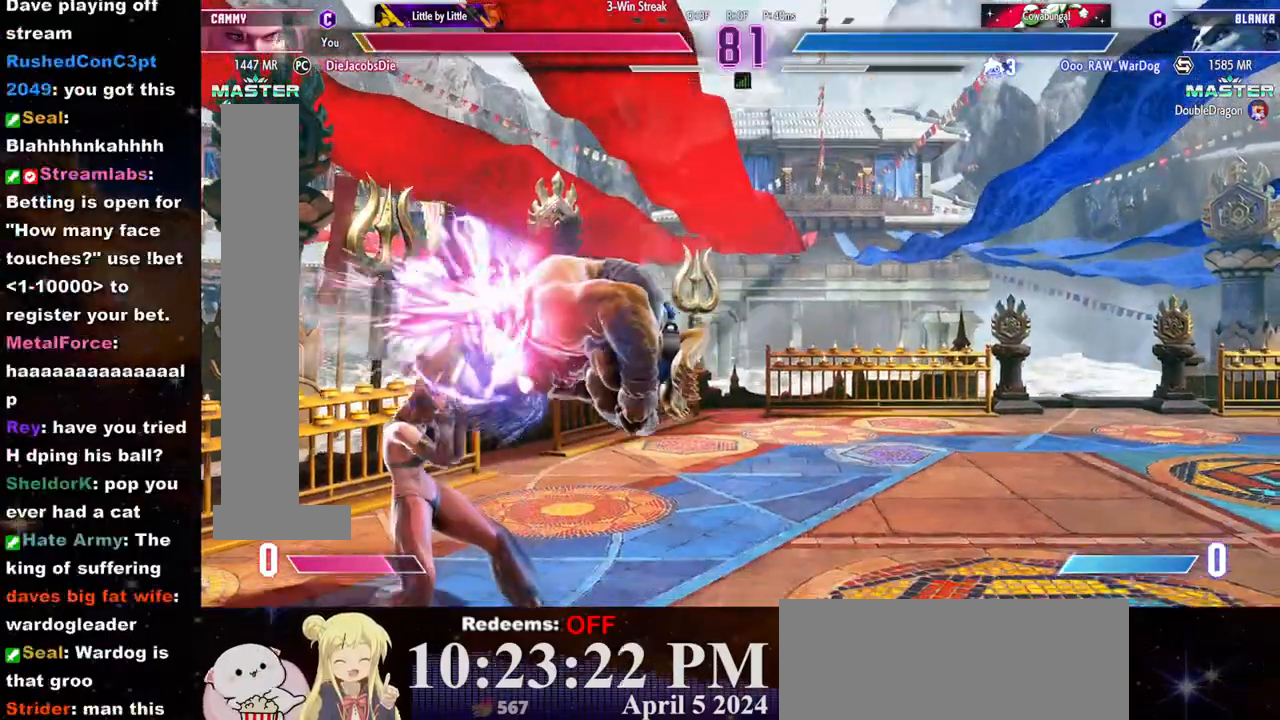
{"buttons": [], "left_stick": "left", "events": [[383, "CROSS", "down"], [383, "SQUARE", "down"], [400, "L2", "down"], [417, "L2", "up"], [467, "SQUARE", "up"], [483, "CROSS", "up"]]}
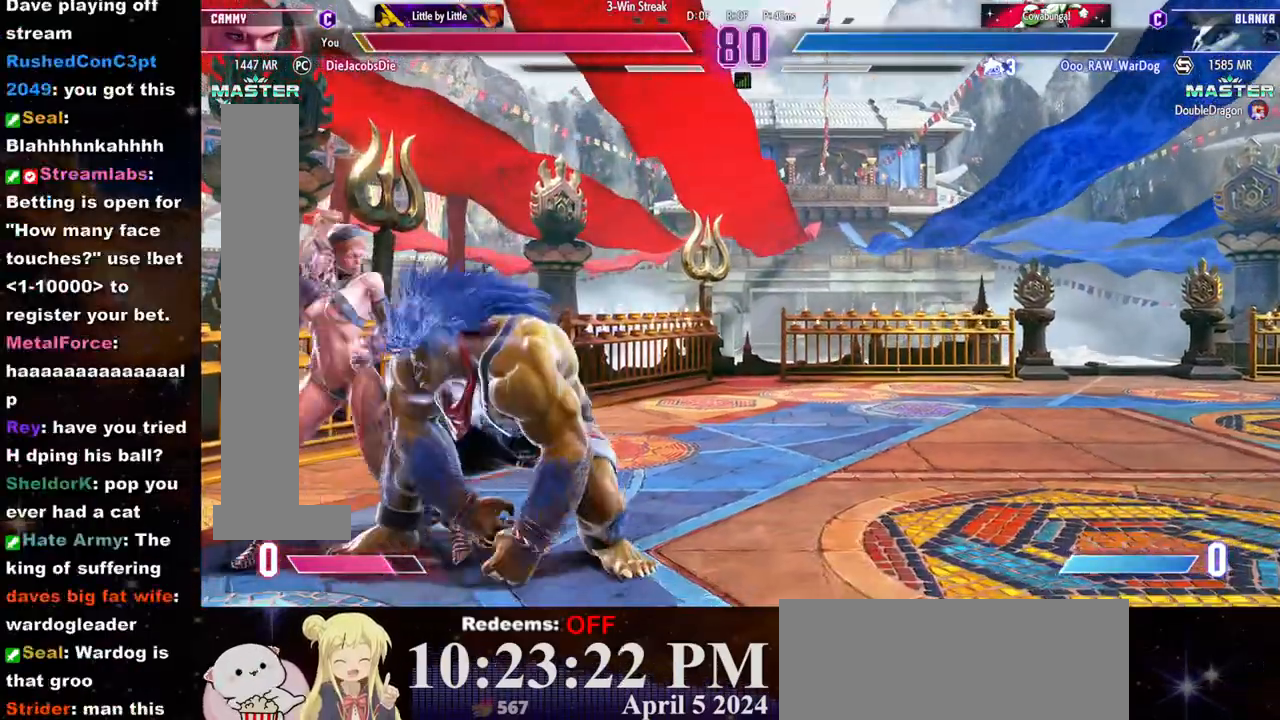
{"buttons": [], "left_stick": "center", "events": [[17, "CROSS", "down"], [17, "SQUARE", "down"], [83, "CROSS", "up"], [117, "CROSS", "down"], [200, "CROSS", "up"], [200, "SQUARE", "up"], [383, "left_stick", "center"]]}
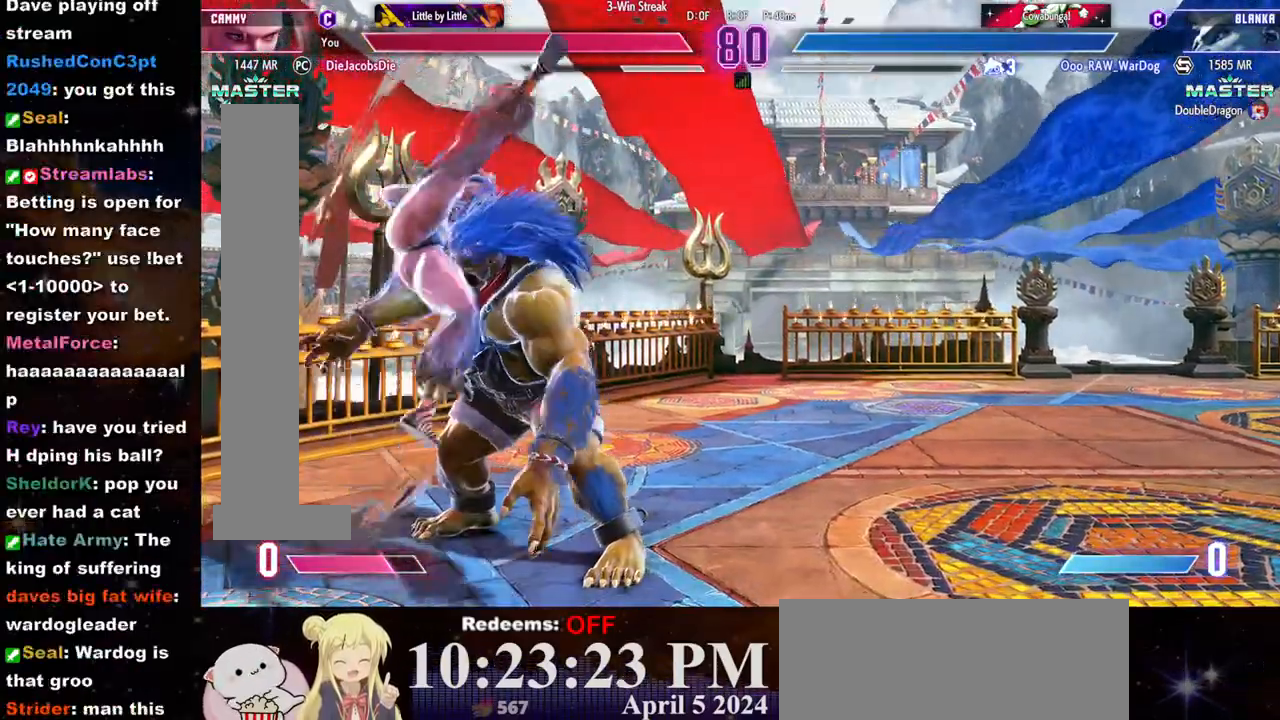
{"buttons": [], "left_stick": "center", "events": []}
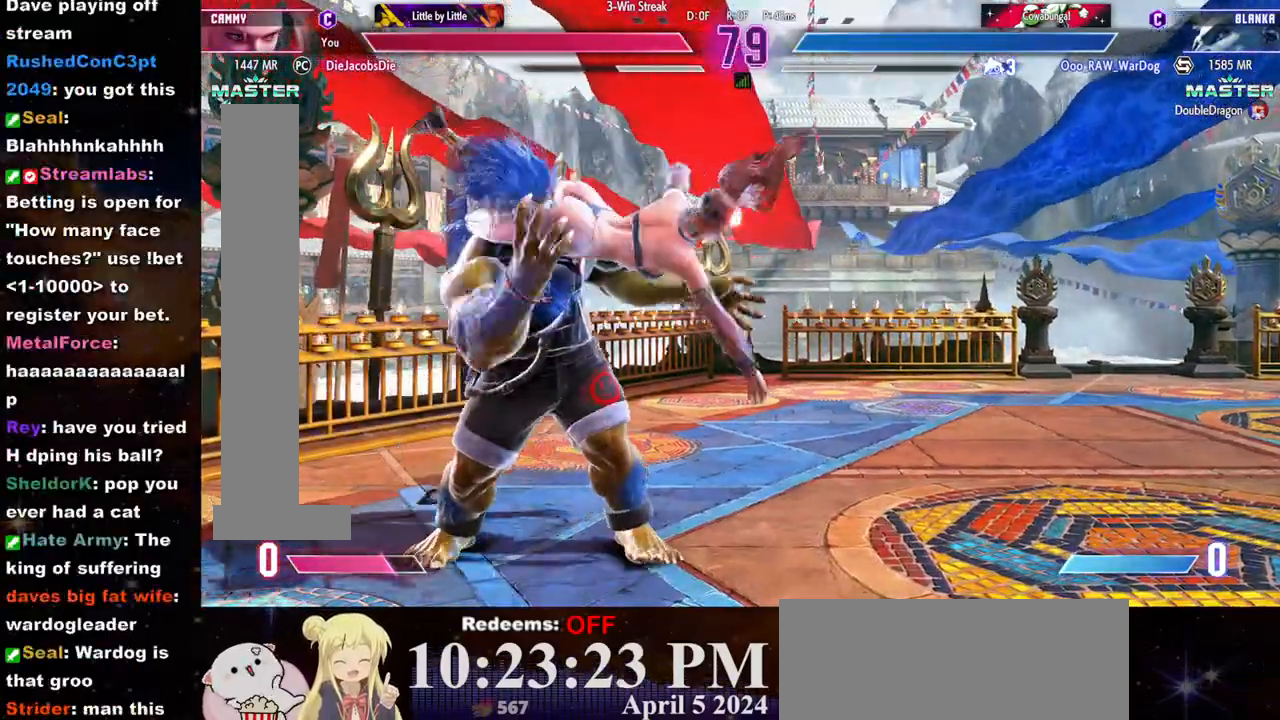
{"buttons": [], "left_stick": "center", "events": [[383, "left_stick", "left"], [500, "left_stick", "center"]]}
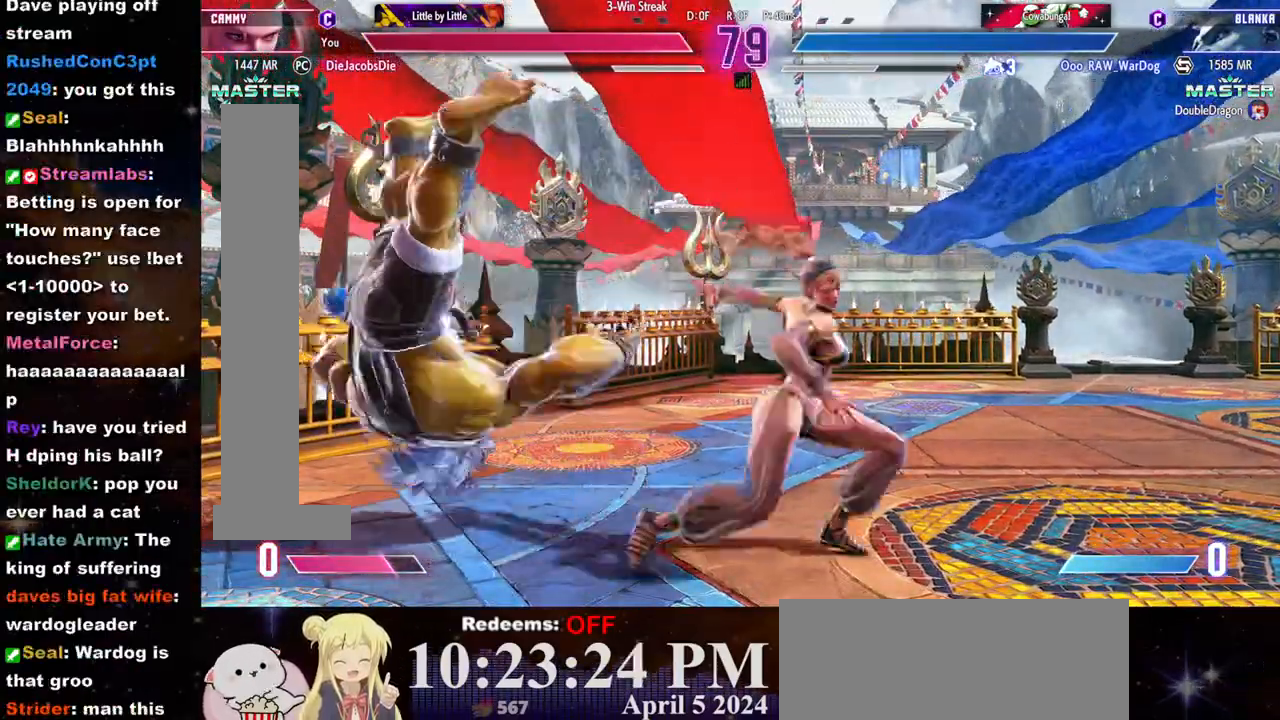
{"buttons": [], "left_stick": "left", "events": [[67, "left_stick", "left"], [133, "left_stick", "center"], [217, "left_stick", "left"], [283, "left_stick", "center"], [350, "left_stick", "left"], [417, "left_stick", "center"], [483, "left_stick", "left"]]}
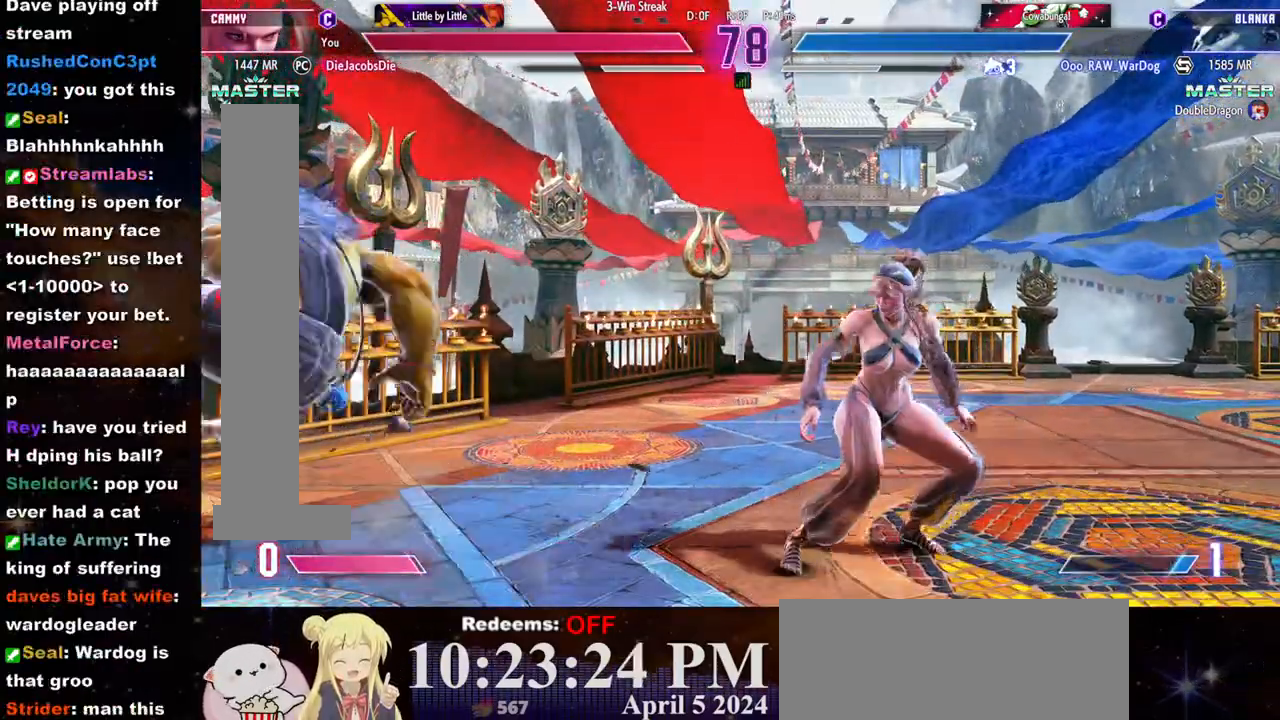
{"buttons": [], "left_stick": "right", "events": [[50, "left_stick", "center"], [117, "left_stick", "left"], [267, "left_stick", "right"]]}
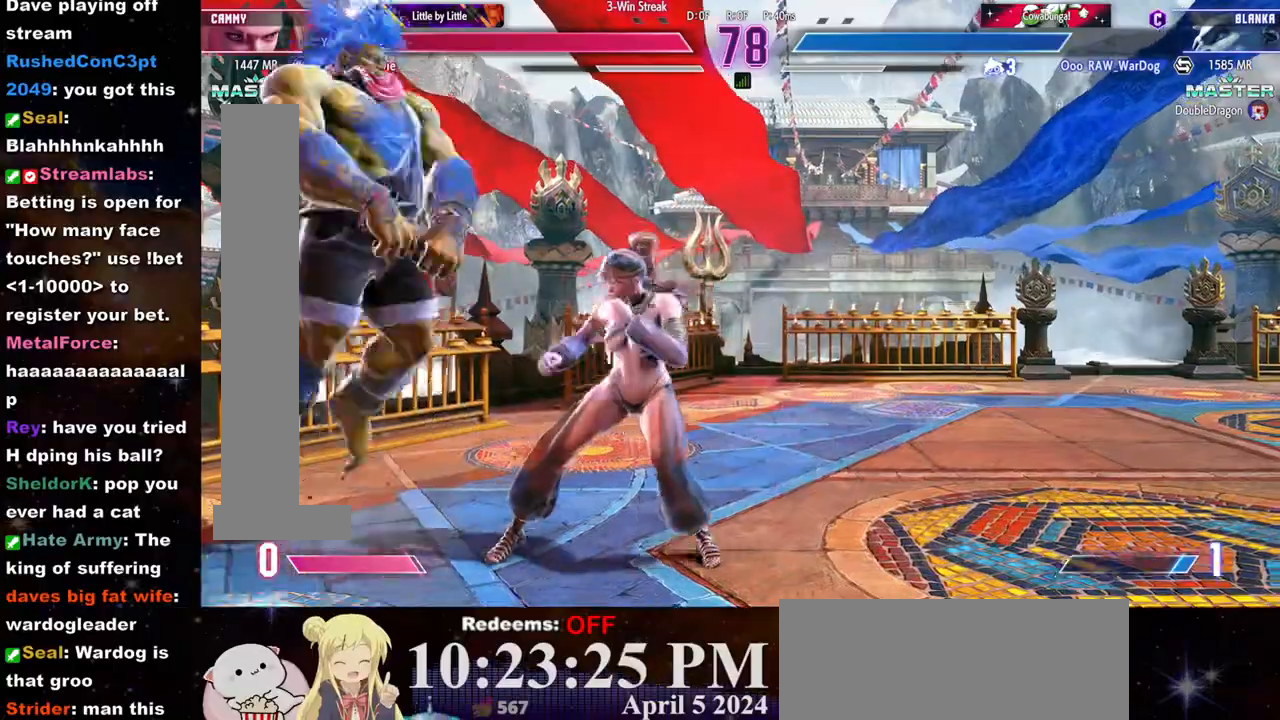
{"buttons": [], "left_stick": "center", "events": [[267, "left_stick", "left"], [367, "CROSS", "down"], [450, "left_stick", "center"], [467, "CROSS", "up"]]}
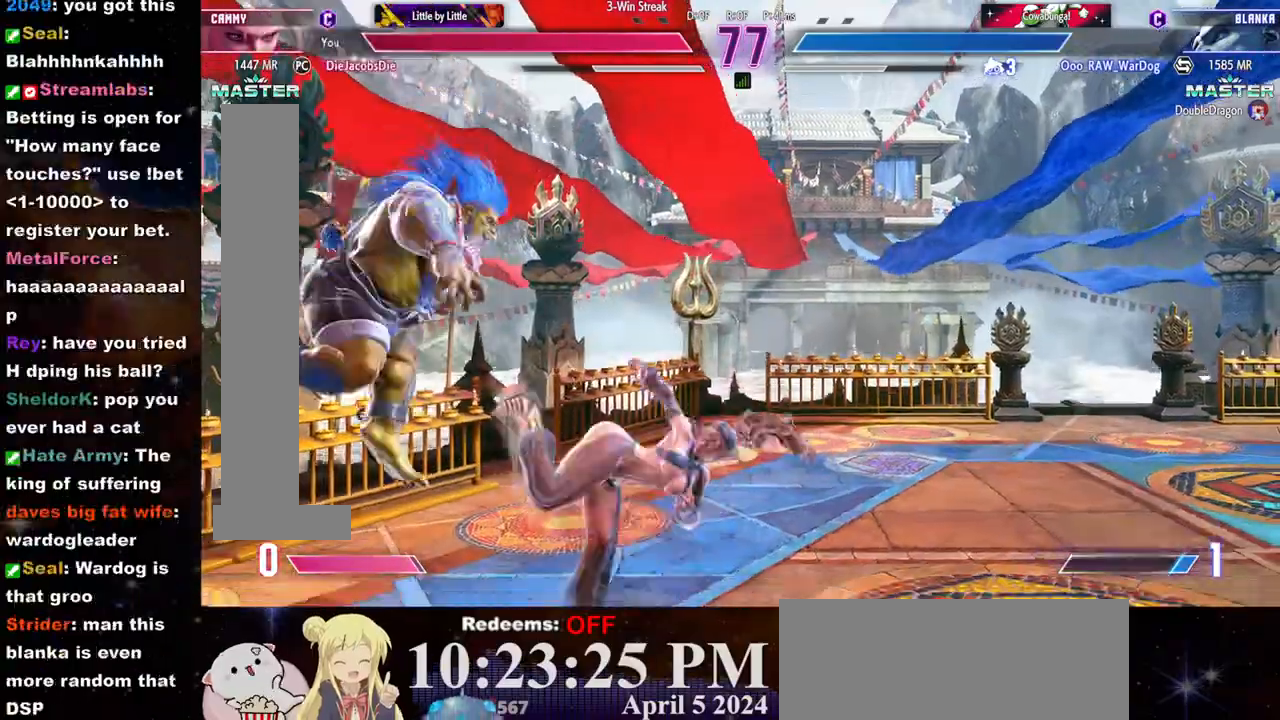
{"buttons": [], "left_stick": "center", "events": []}
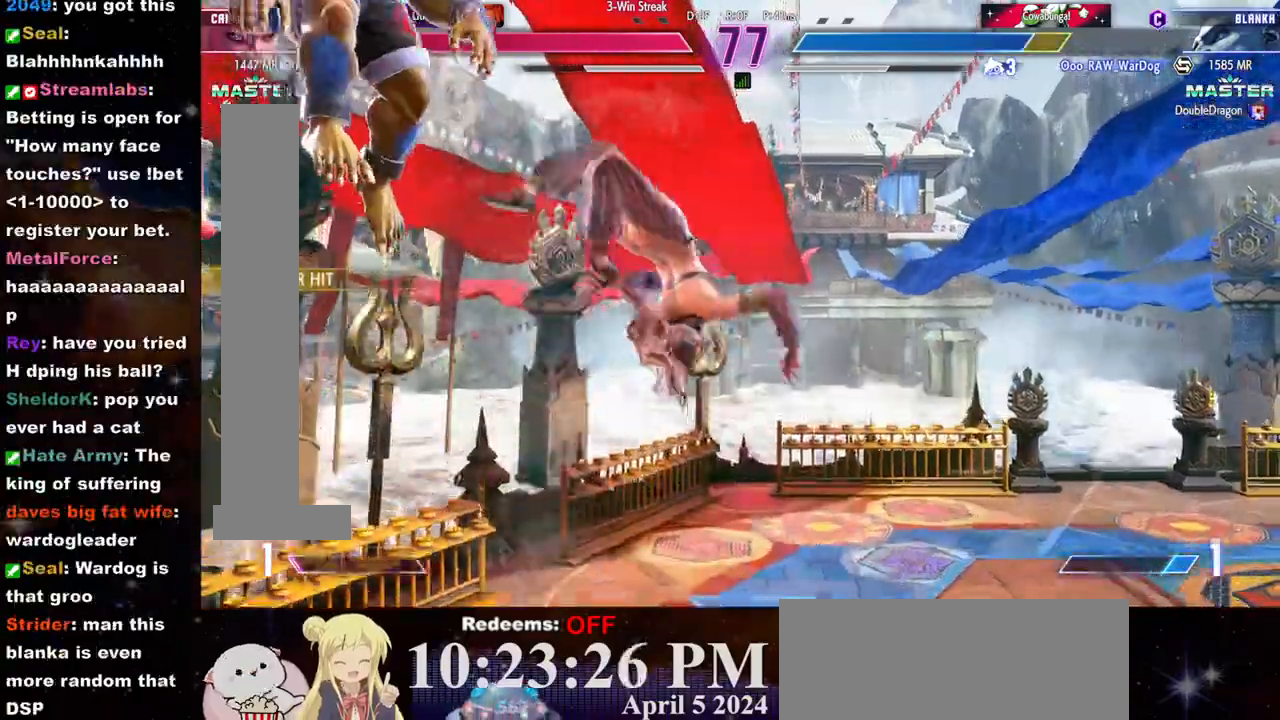
{"buttons": [], "left_stick": "left", "events": [[217, "left_stick", "left"], [300, "left_stick", "center"], [483, "left_stick", "left"]]}
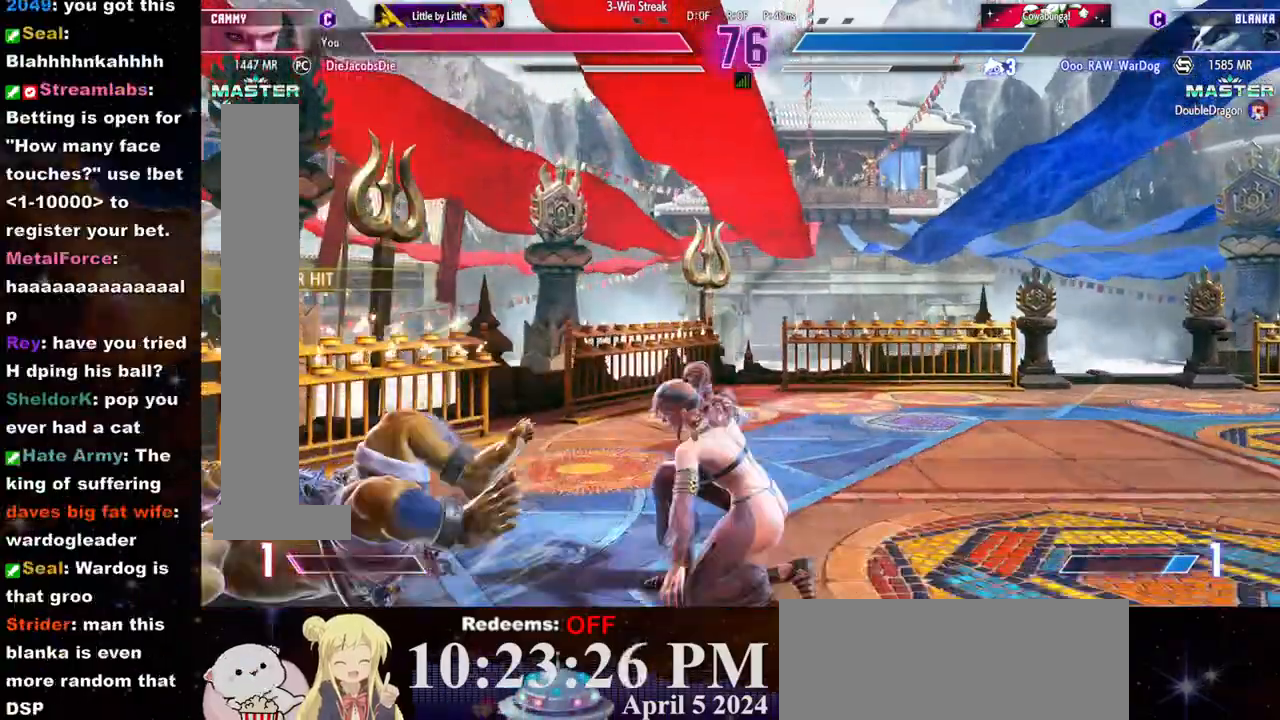
{"buttons": [], "left_stick": "center", "events": [[17, "left_stick", "center"], [83, "left_stick", "left"], [267, "left_stick", "center"], [367, "CROSS", "down"], [383, "SQUARE", "down"], [450, "CROSS", "up"], [450, "SQUARE", "up"]]}